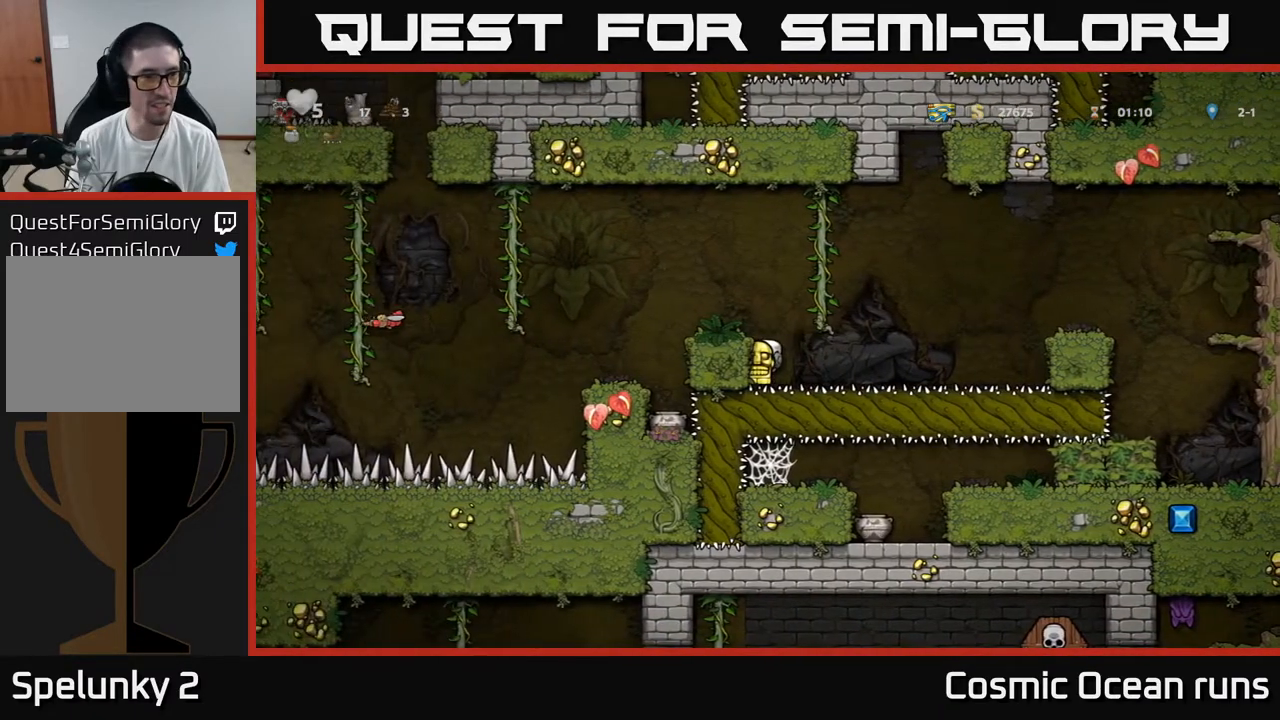
Gameplay with a controller (Xbox layout); each line is a JSON object with the inputs held at the frame after it. "events" lists button and stick changes between this image and that frame as [ms after this image, input, new state], when the widget could be followed in between.
{"buttons": [], "left_stick": "center", "right_stick": "center", "events": []}
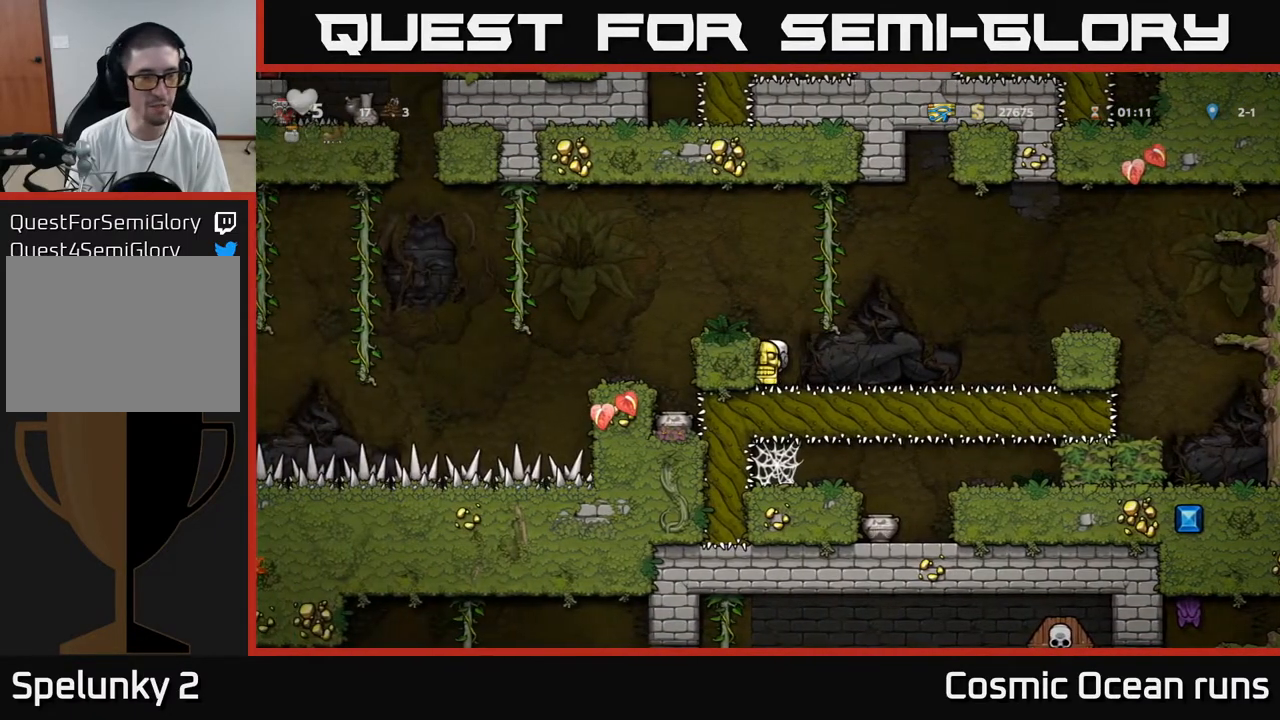
{"buttons": [], "left_stick": "center", "right_stick": "center", "events": [[17, "DPAD_RIGHT", "down"], [367, "DPAD_RIGHT", "up"]]}
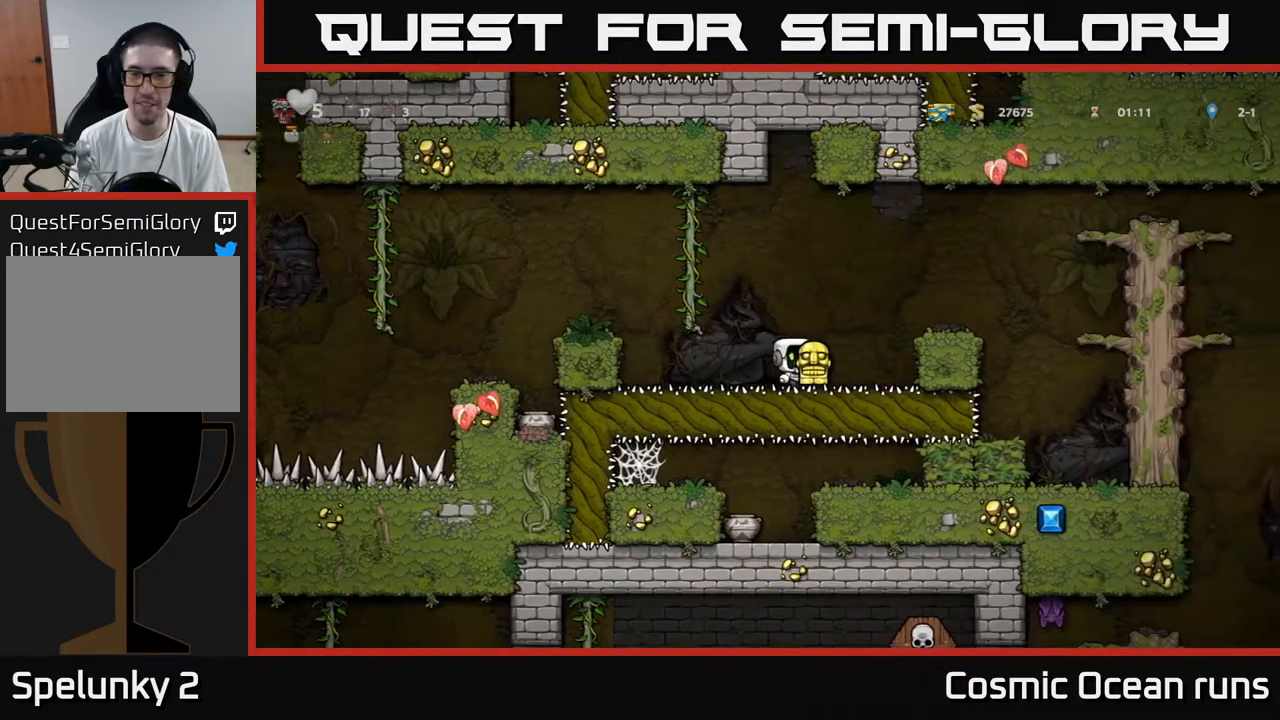
{"buttons": [], "left_stick": "center", "right_stick": "center", "events": [[117, "DPAD_RIGHT", "down"], [267, "A", "down"], [433, "A", "up"], [450, "DPAD_RIGHT", "up"]]}
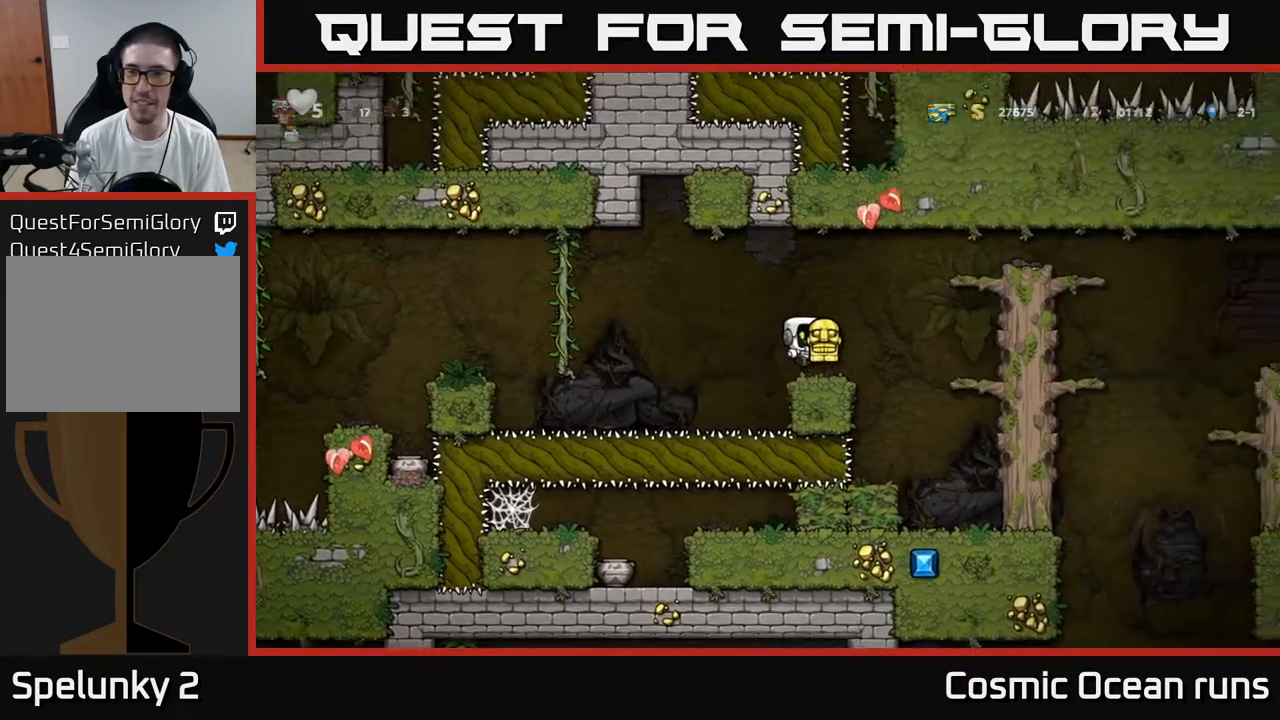
{"buttons": ["DPAD_RIGHT"], "left_stick": "center", "right_stick": "center", "events": [[167, "DPAD_RIGHT", "down"], [267, "A", "down"], [450, "A", "up"]]}
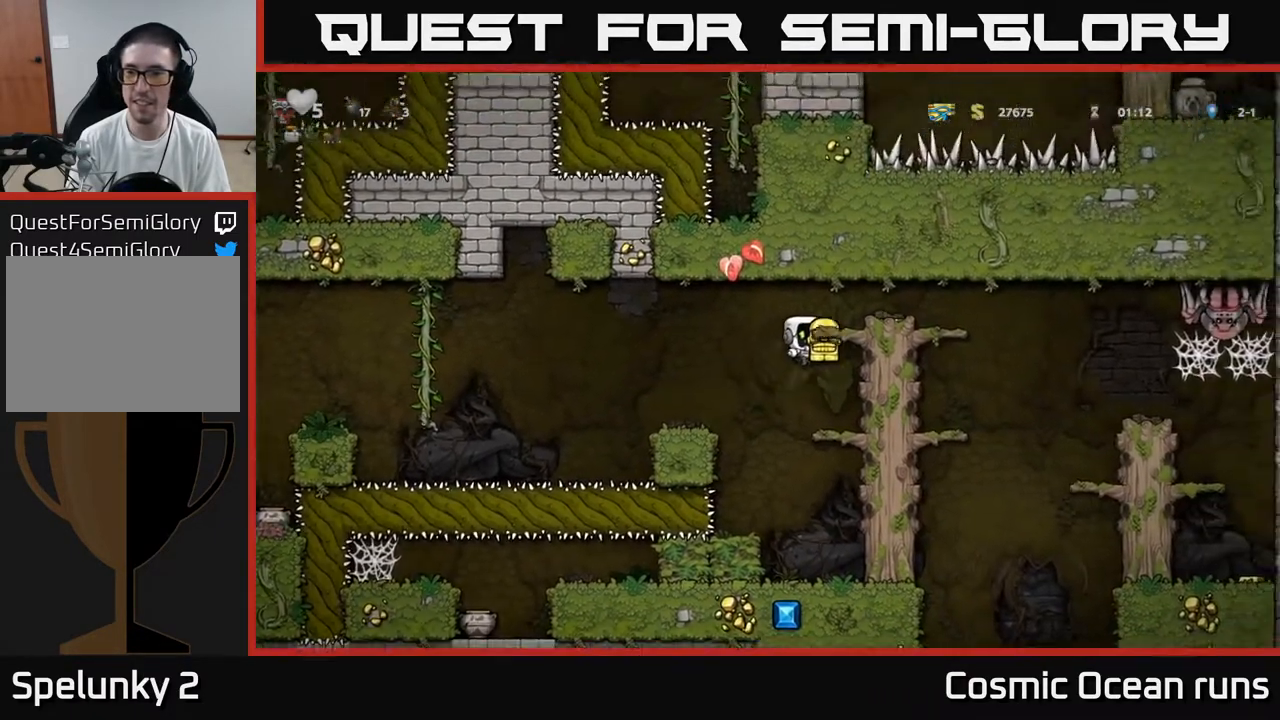
{"buttons": [], "left_stick": "center", "right_stick": "center", "events": [[250, "A", "down"], [400, "A", "up"], [450, "DPAD_RIGHT", "up"]]}
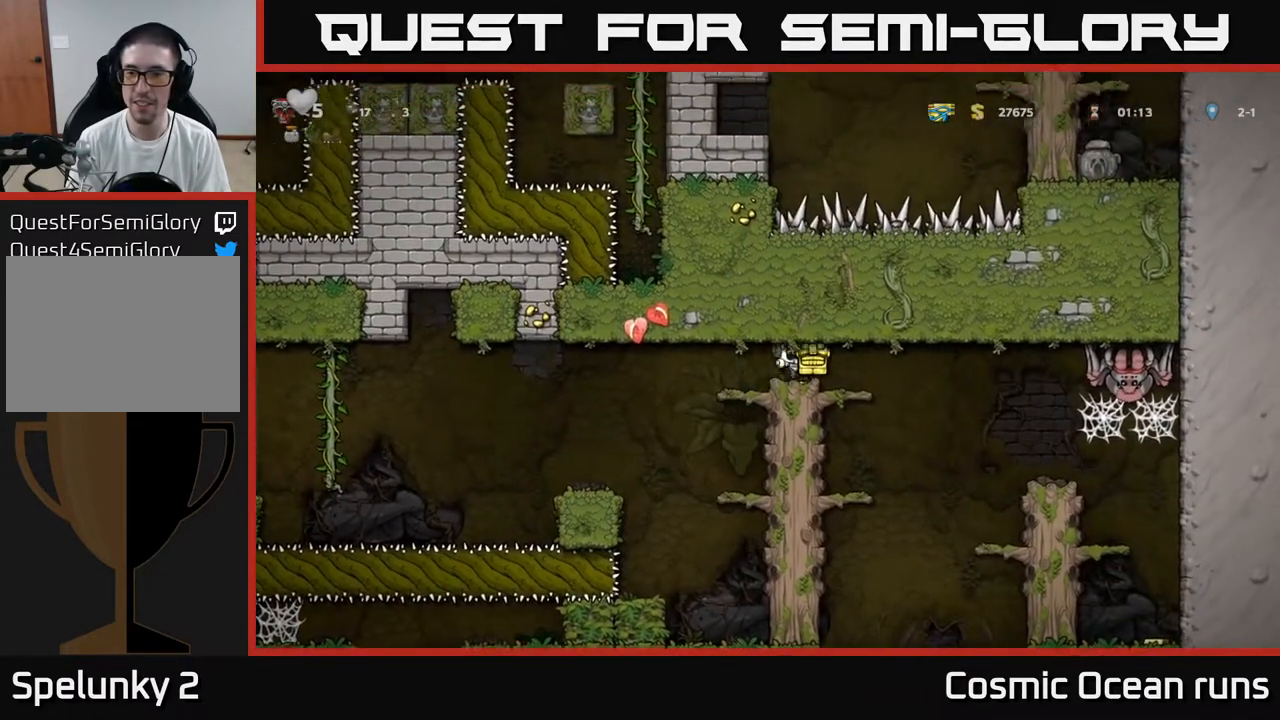
{"buttons": [], "left_stick": "center", "right_stick": "center", "events": [[317, "DPAD_RIGHT", "down"], [383, "DPAD_RIGHT", "up"]]}
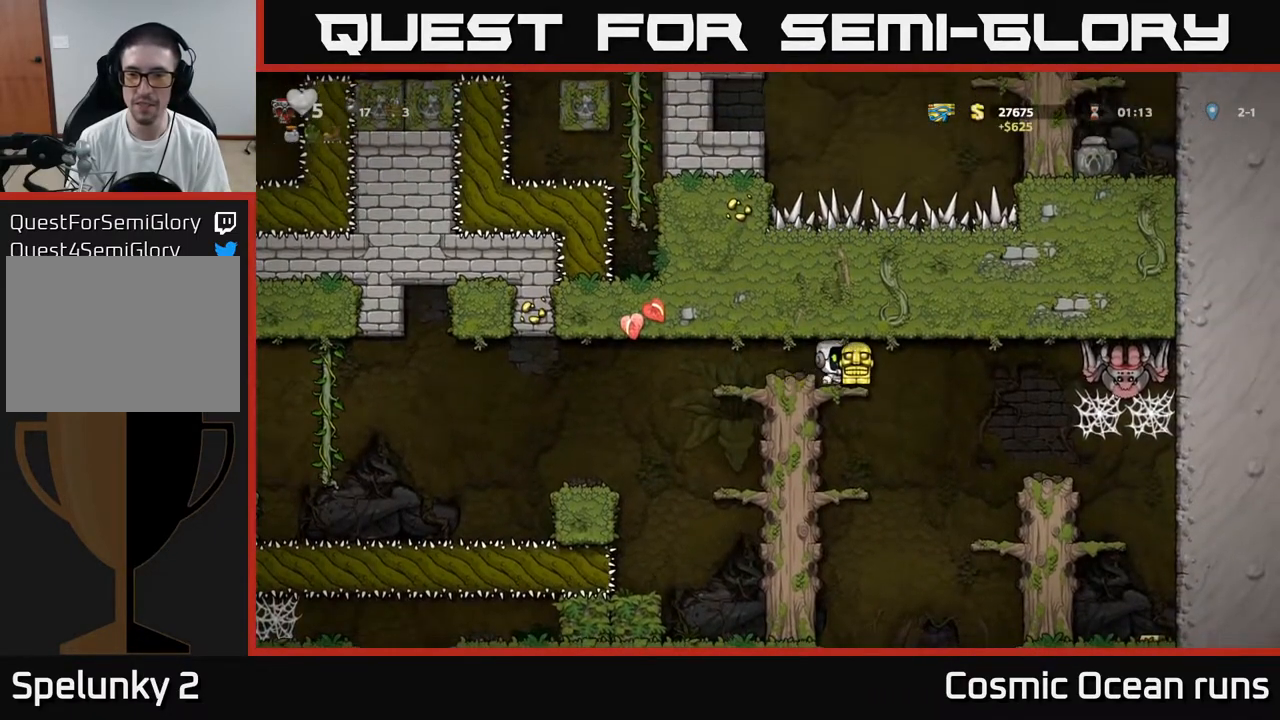
{"buttons": [], "left_stick": "center", "right_stick": "center", "events": [[50, "DPAD_DOWN", "down"], [117, "A", "down"], [233, "A", "up"], [283, "DPAD_DOWN", "up"]]}
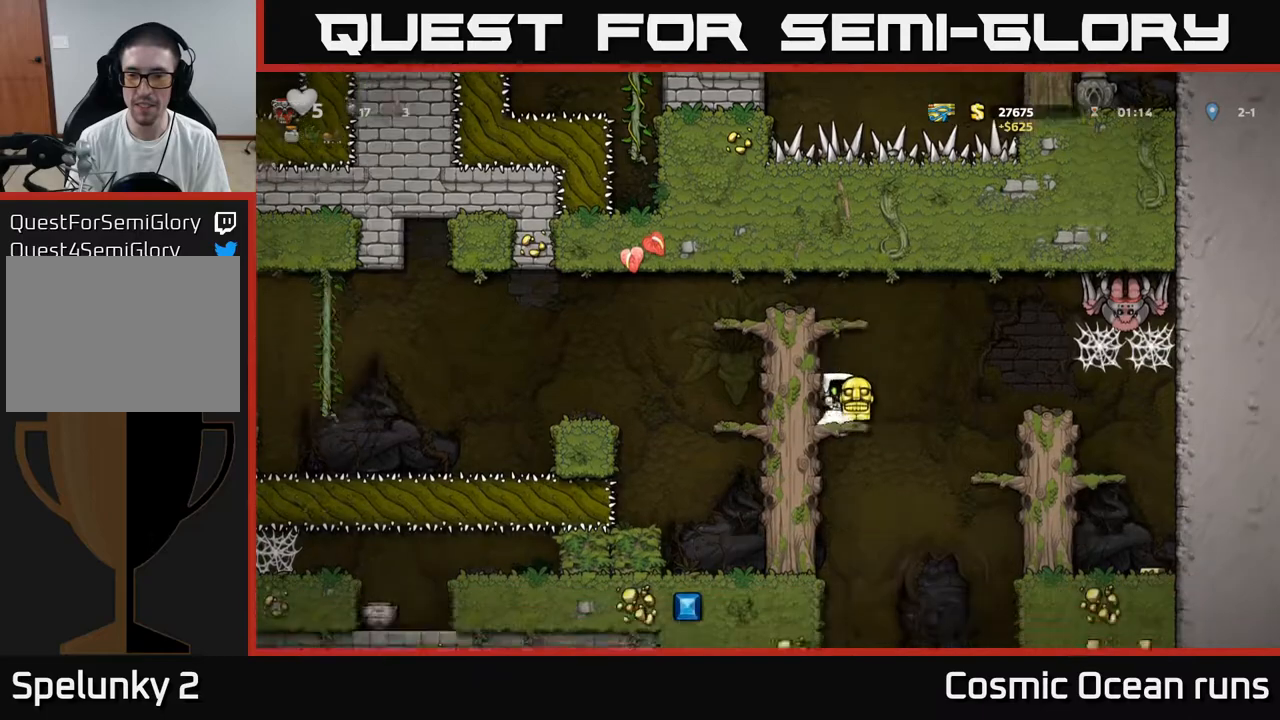
{"buttons": ["A", "DPAD_DOWN"], "left_stick": "center", "right_stick": "center", "events": [[100, "DPAD_DOWN", "down"], [433, "A", "down"]]}
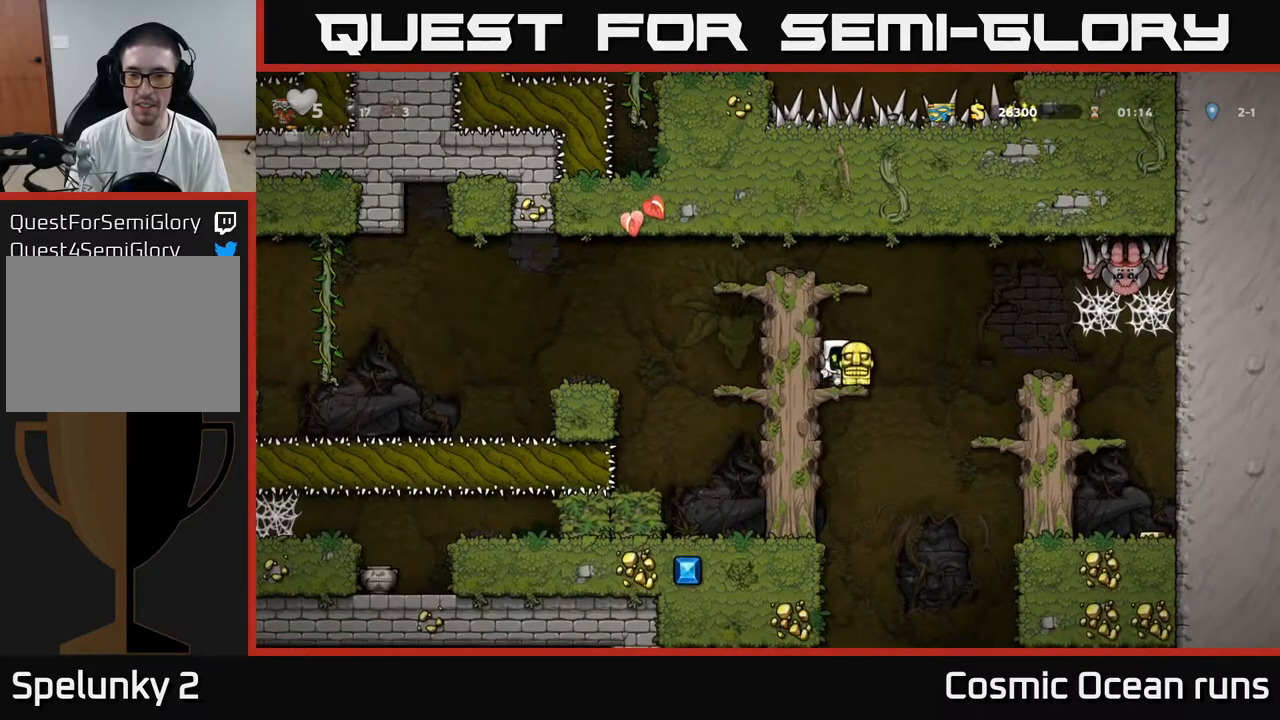
{"buttons": ["DPAD_LEFT"], "left_stick": "center", "right_stick": "center", "events": [[17, "A", "up"], [67, "DPAD_DOWN", "up"], [267, "DPAD_LEFT", "down"]]}
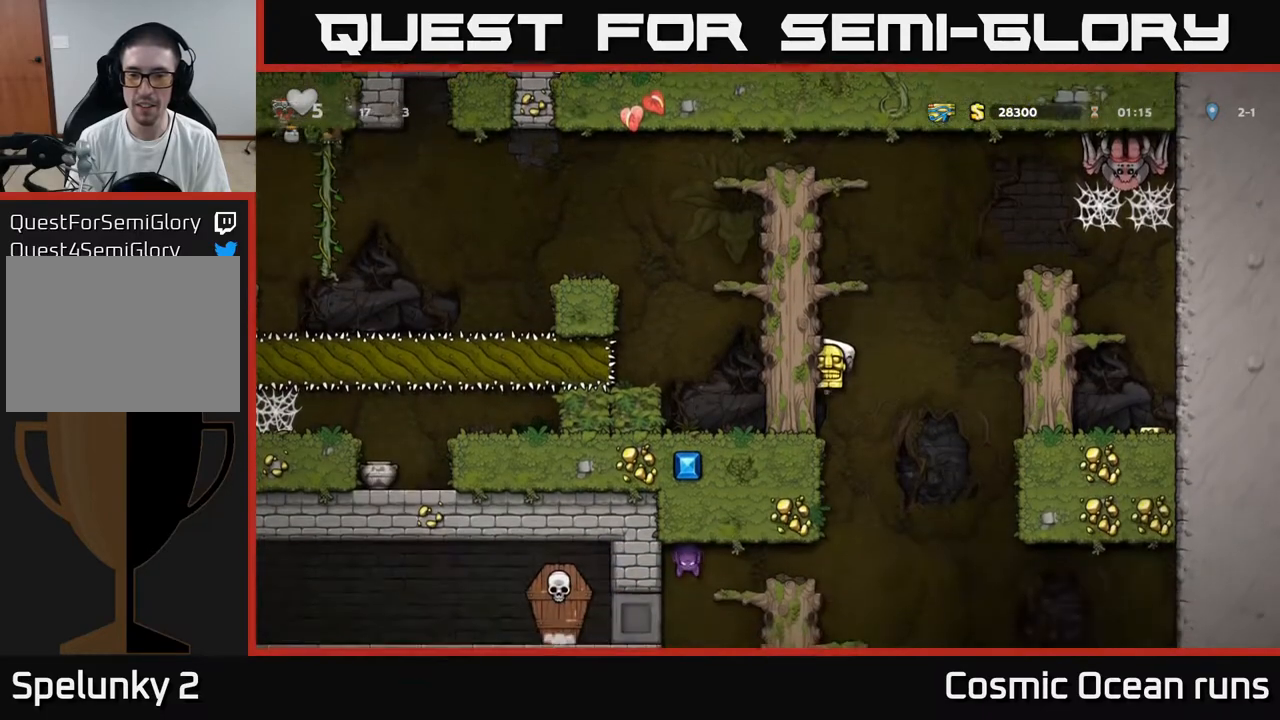
{"buttons": [], "left_stick": "center", "right_stick": "center", "events": [[83, "DPAD_LEFT", "up"], [333, "DPAD_LEFT", "down"], [483, "DPAD_LEFT", "up"]]}
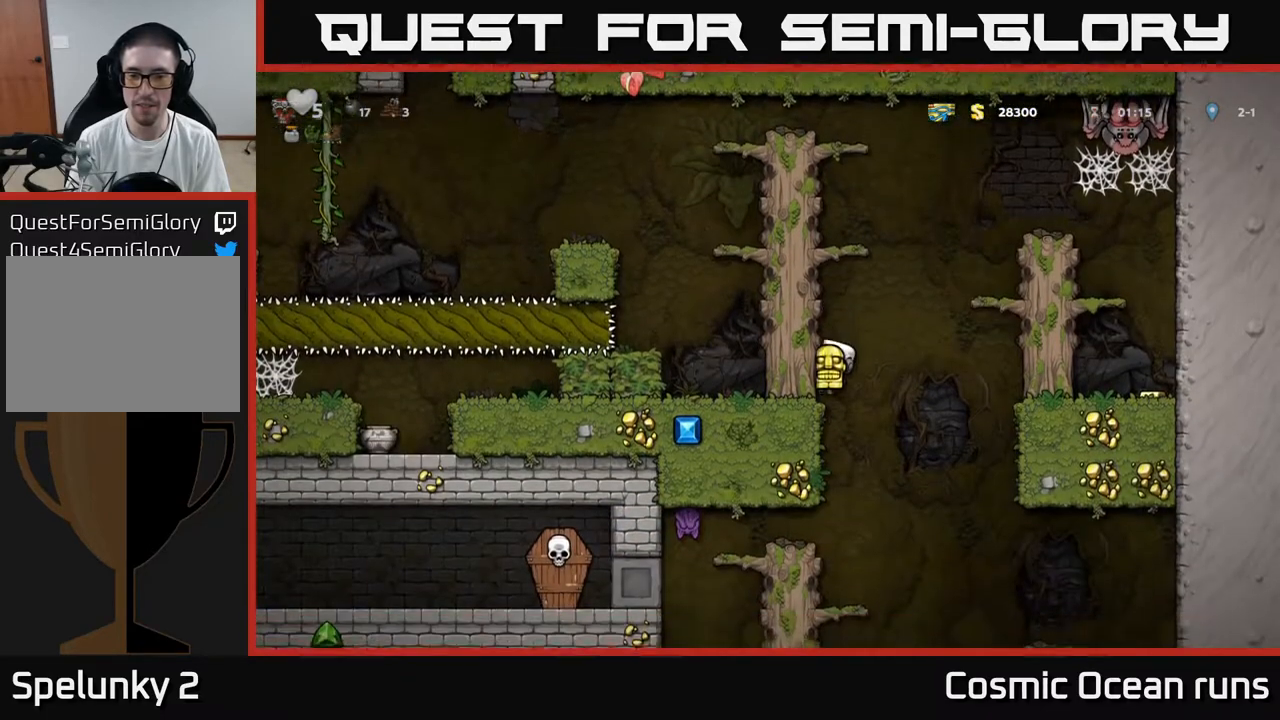
{"buttons": [], "left_stick": "center", "right_stick": "center", "events": [[283, "DPAD_LEFT", "down"], [417, "DPAD_LEFT", "up"]]}
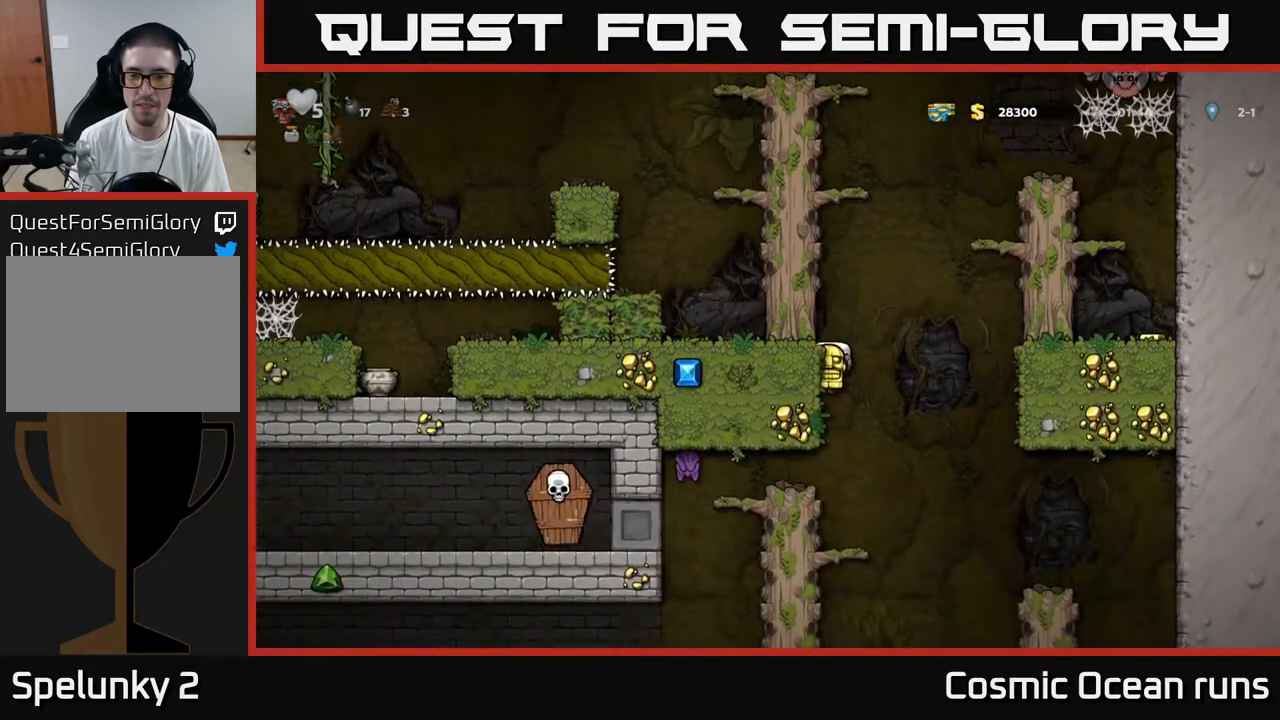
{"buttons": ["DPAD_LEFT"], "left_stick": "center", "right_stick": "center", "events": [[150, "DPAD_LEFT", "down"], [250, "DPAD_LEFT", "up"], [400, "DPAD_LEFT", "down"]]}
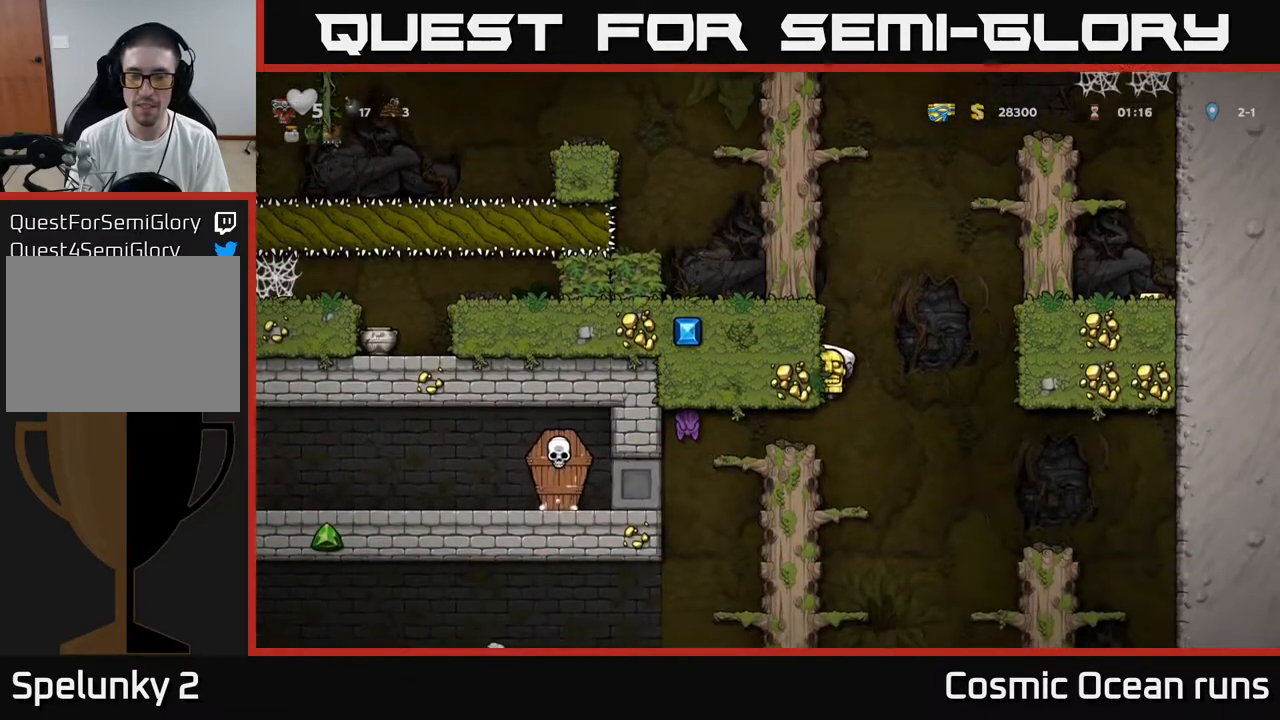
{"buttons": ["DPAD_LEFT"], "left_stick": "center", "right_stick": "center", "events": [[33, "DPAD_LEFT", "up"], [200, "DPAD_LEFT", "down"], [333, "DPAD_LEFT", "up"], [467, "DPAD_LEFT", "down"]]}
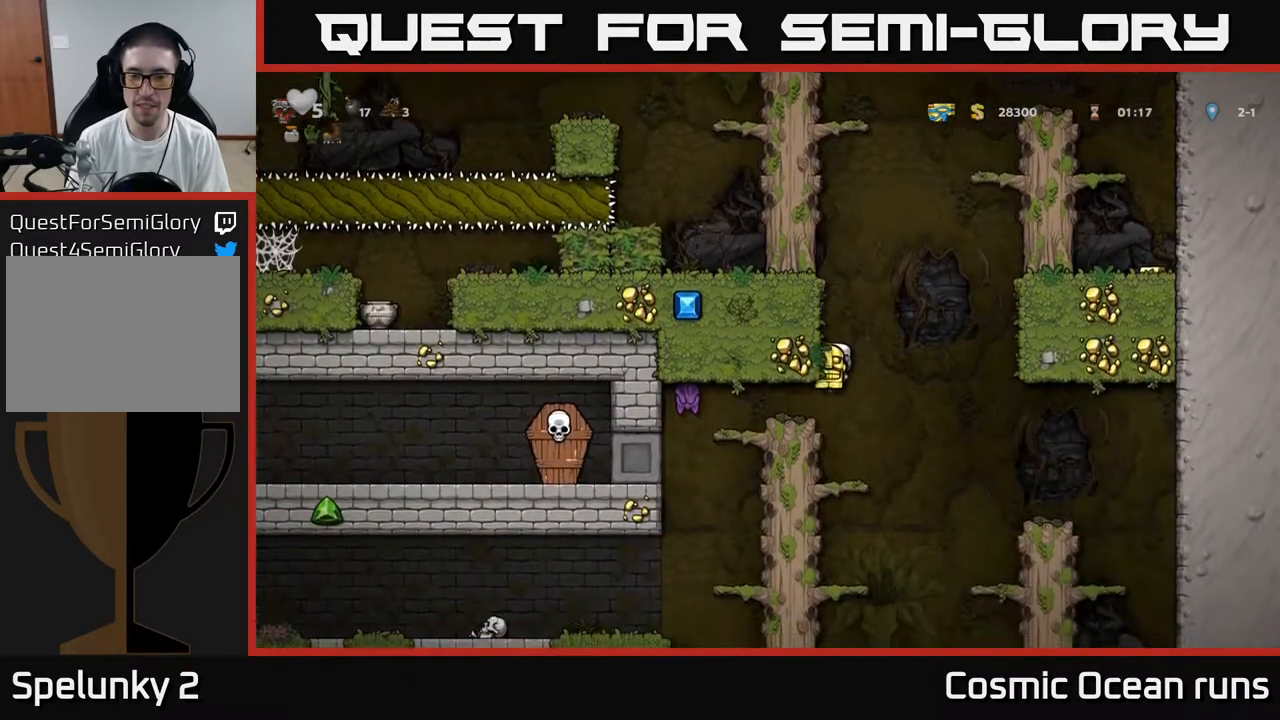
{"buttons": [], "left_stick": "center", "right_stick": "center", "events": [[100, "DPAD_LEFT", "up"]]}
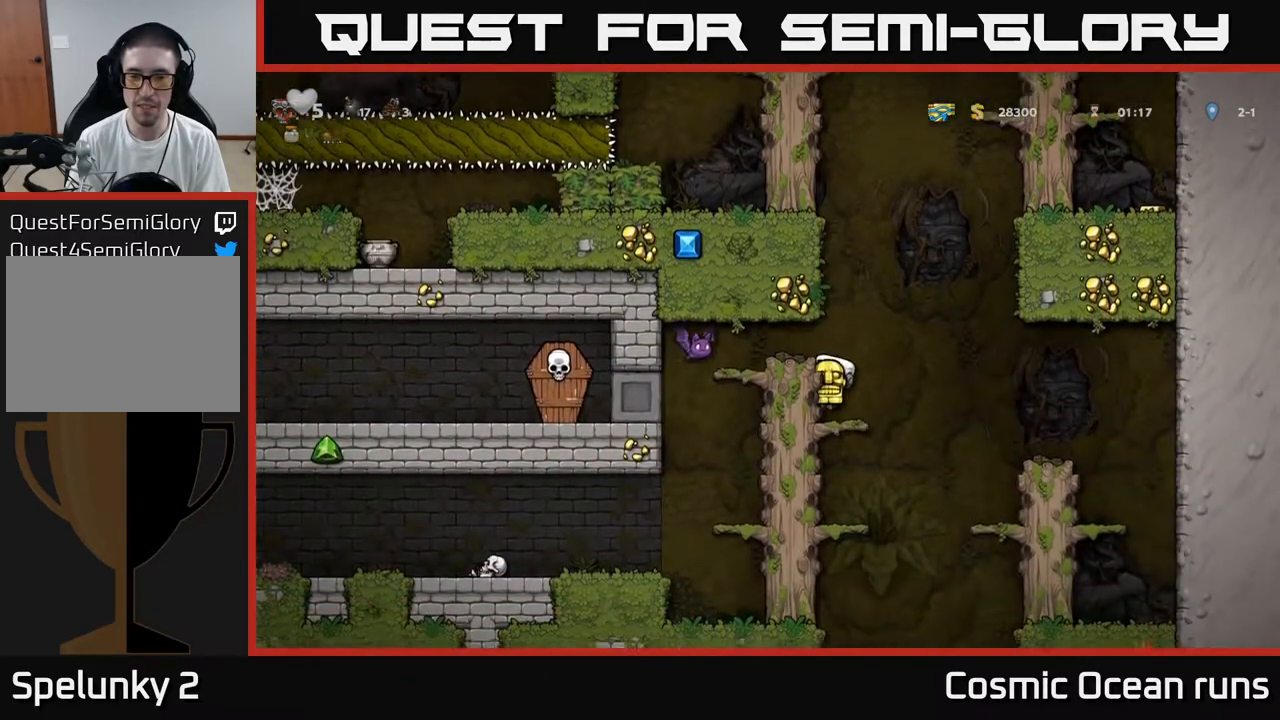
{"buttons": ["X"], "left_stick": "center", "right_stick": "center", "events": [[283, "A", "down"], [367, "A", "up"], [367, "DPAD_LEFT", "down"], [467, "DPAD_LEFT", "up"], [467, "X", "down"]]}
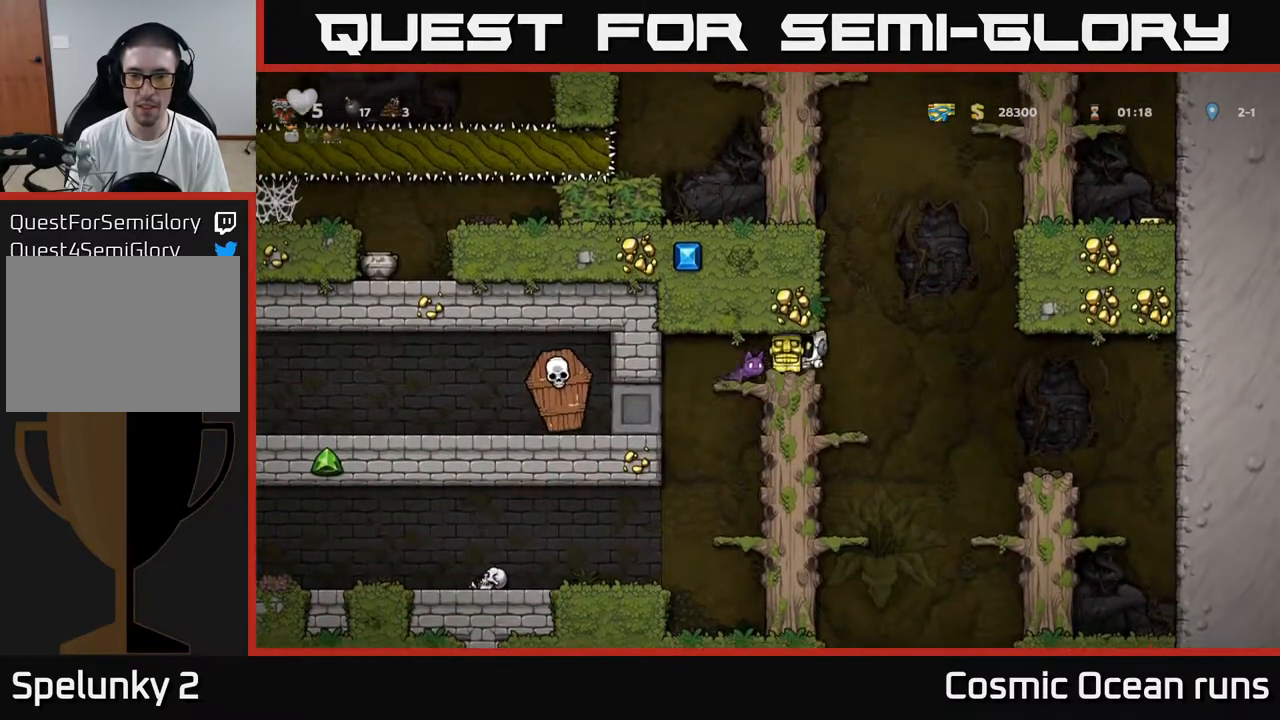
{"buttons": [], "left_stick": "center", "right_stick": "center", "events": [[33, "X", "up"], [300, "DPAD_LEFT", "down"], [483, "DPAD_LEFT", "up"]]}
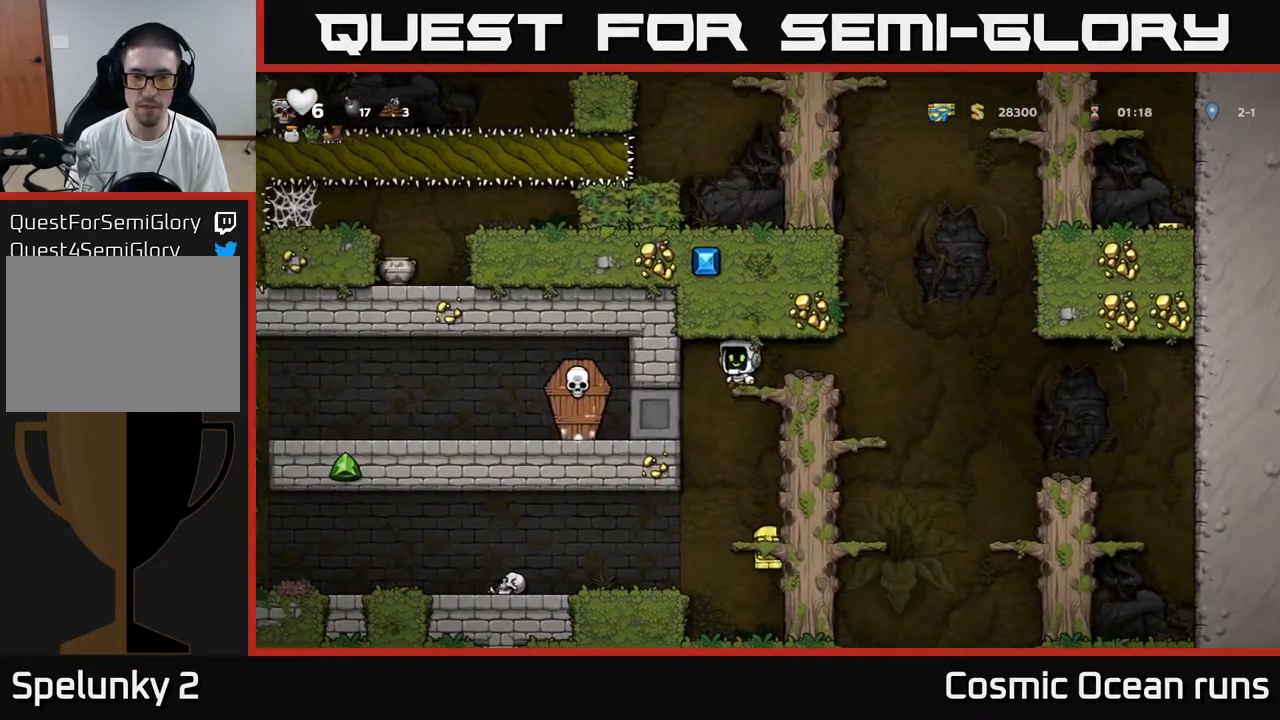
{"buttons": ["A", "DPAD_DOWN"], "left_stick": "center", "right_stick": "center", "events": [[33, "DPAD_RIGHT", "down"], [167, "DPAD_RIGHT", "up"], [350, "DPAD_DOWN", "down"], [450, "A", "down"]]}
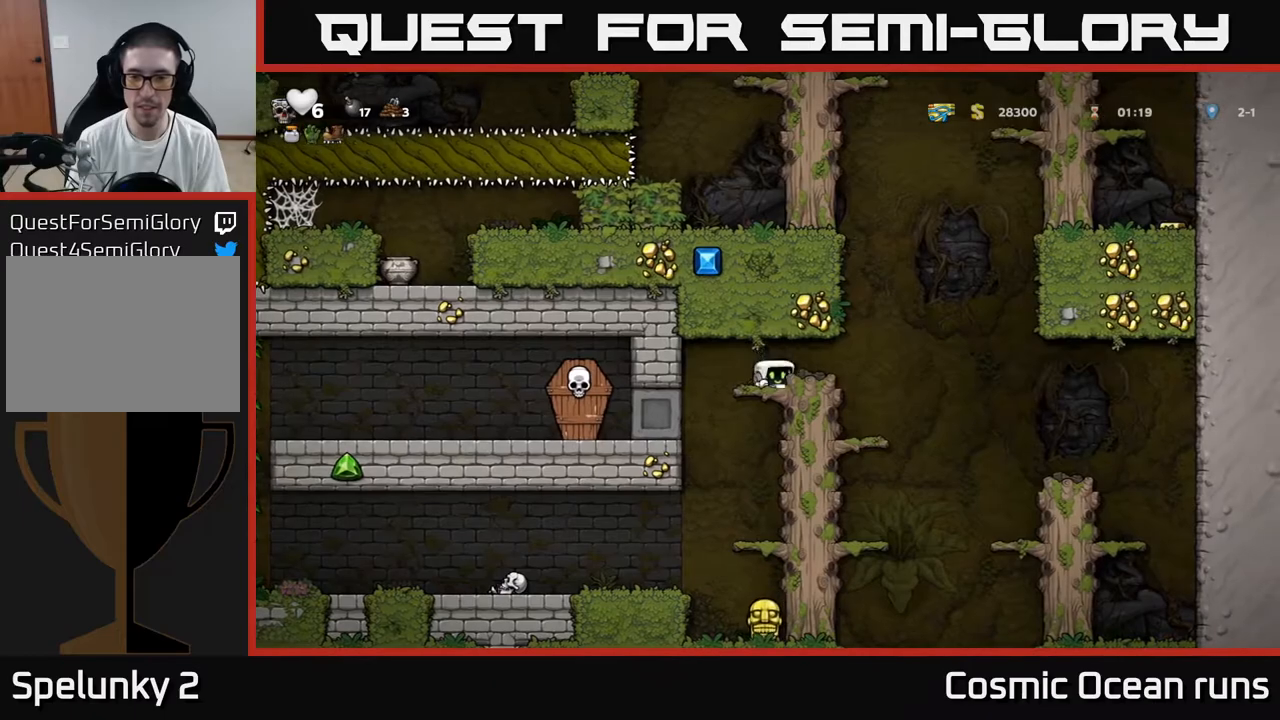
{"buttons": ["DPAD_DOWN"], "left_stick": "center", "right_stick": "center", "events": [[33, "A", "up"], [67, "DPAD_DOWN", "up"], [483, "DPAD_DOWN", "down"]]}
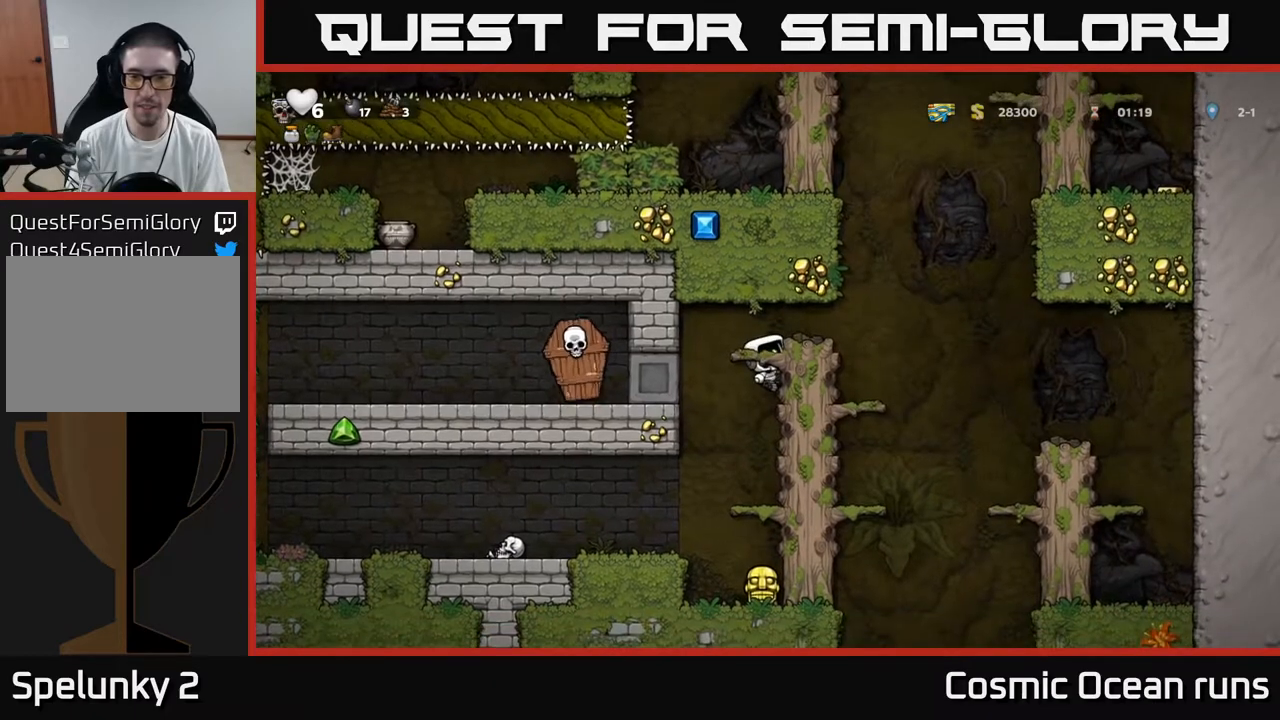
{"buttons": ["DPAD_DOWN", "DPAD_RIGHT"], "left_stick": "center", "right_stick": "center", "events": [[50, "A", "down"], [150, "A", "up"], [200, "DPAD_DOWN", "up"], [300, "DPAD_LEFT", "down"], [383, "DPAD_DOWN", "down"], [383, "DPAD_LEFT", "up"], [433, "DPAD_RIGHT", "down"]]}
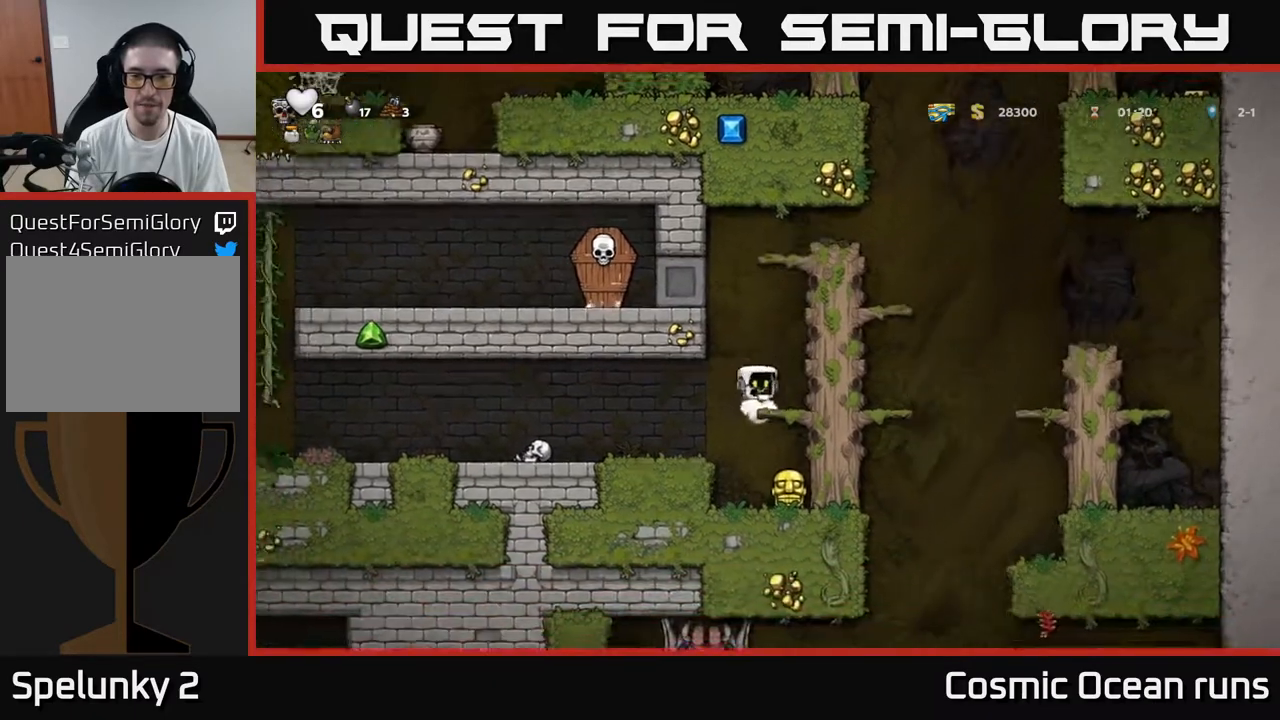
{"buttons": ["DPAD_DOWN"], "left_stick": "center", "right_stick": "center", "events": [[33, "DPAD_RIGHT", "up"], [50, "A", "down"], [133, "A", "up"], [283, "DPAD_DOWN", "up"], [383, "DPAD_RIGHT", "down"], [483, "DPAD_DOWN", "down"], [500, "DPAD_RIGHT", "up"]]}
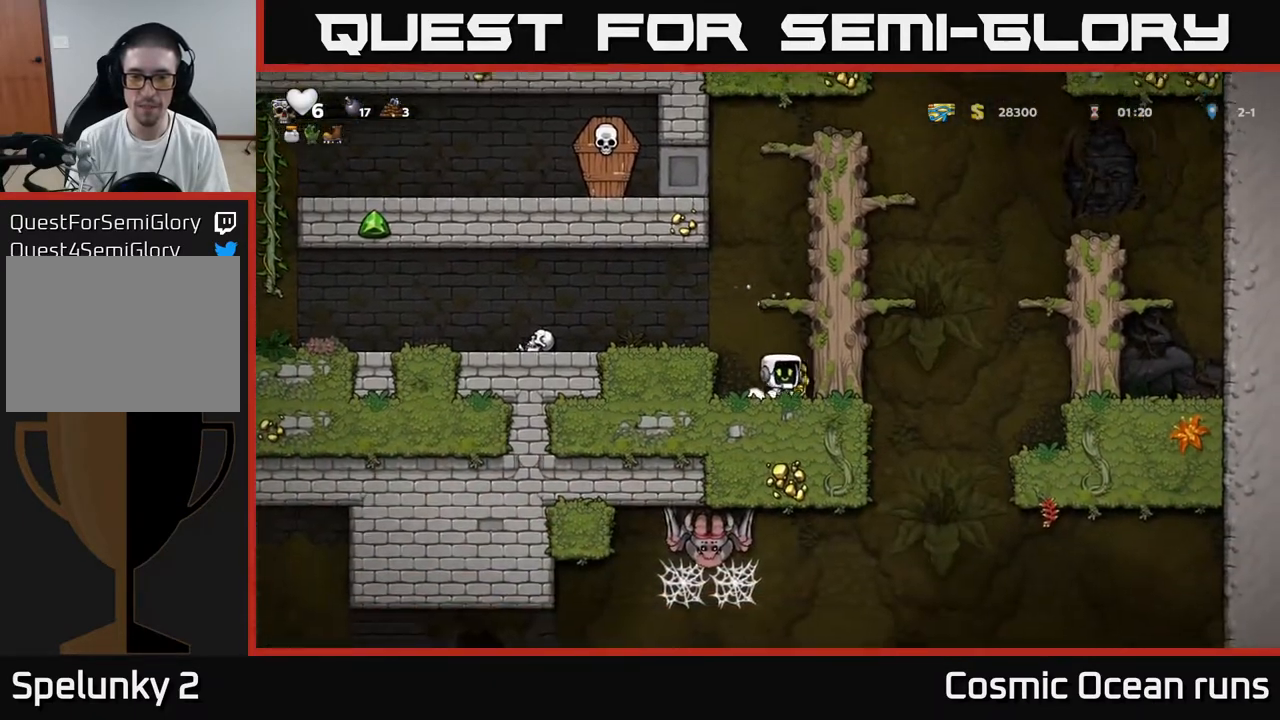
{"buttons": ["DPAD_DOWN"], "left_stick": "center", "right_stick": "center", "events": [[67, "X", "down"], [167, "X", "up"]]}
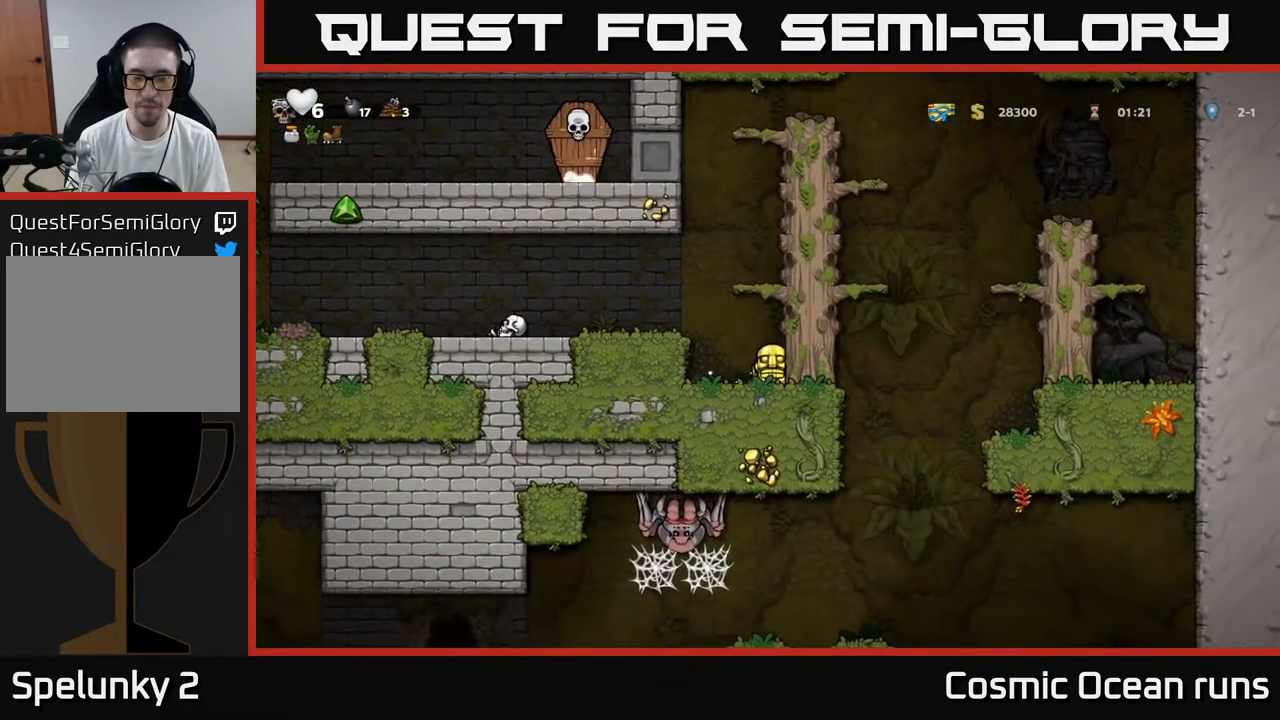
{"buttons": ["DPAD_DOWN"], "left_stick": "center", "right_stick": "center", "events": []}
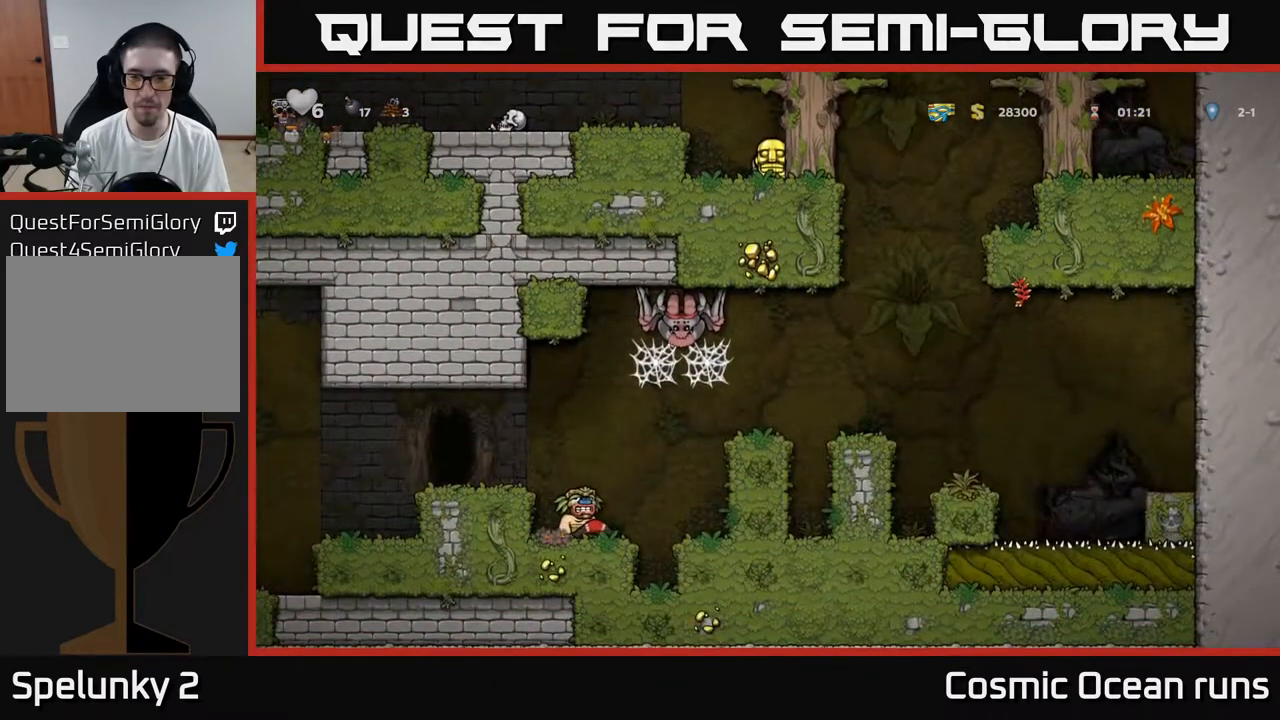
{"buttons": ["DPAD_LEFT"], "left_stick": "center", "right_stick": "center", "events": [[283, "DPAD_DOWN", "up"], [300, "A", "down"], [317, "DPAD_LEFT", "down"], [467, "A", "up"]]}
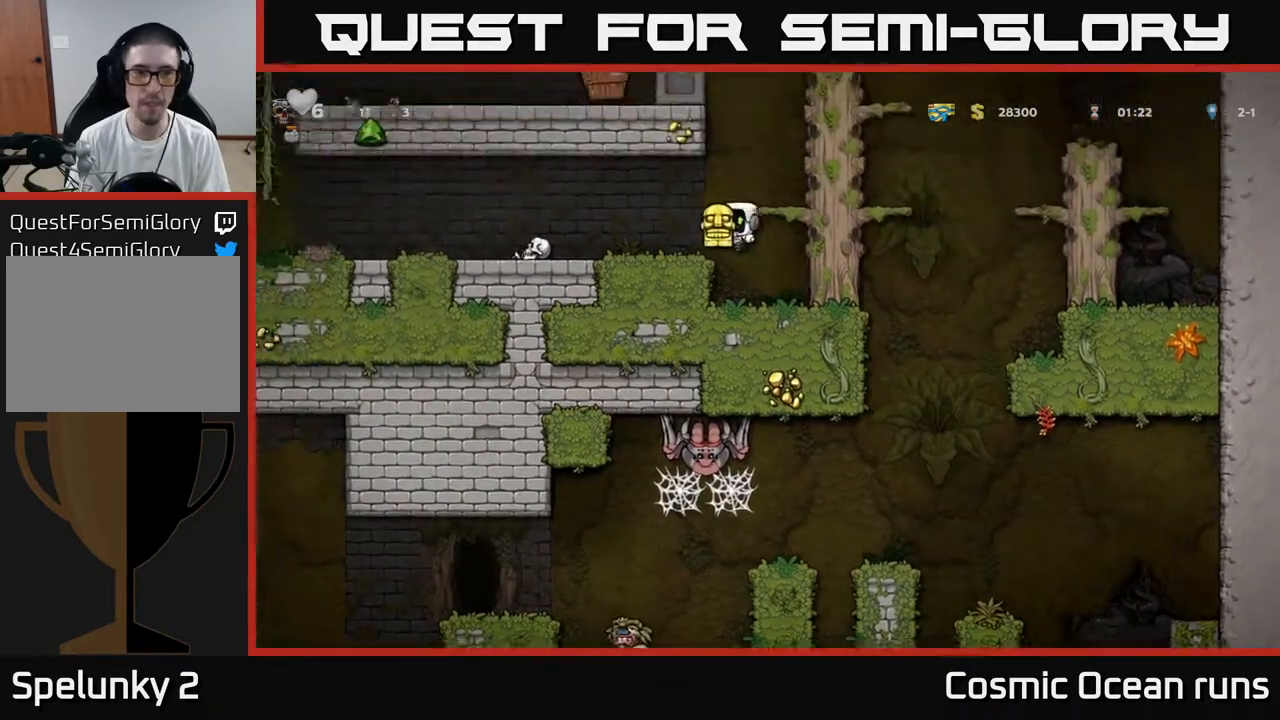
{"buttons": [], "left_stick": "center", "right_stick": "center", "events": [[33, "DPAD_LEFT", "up"]]}
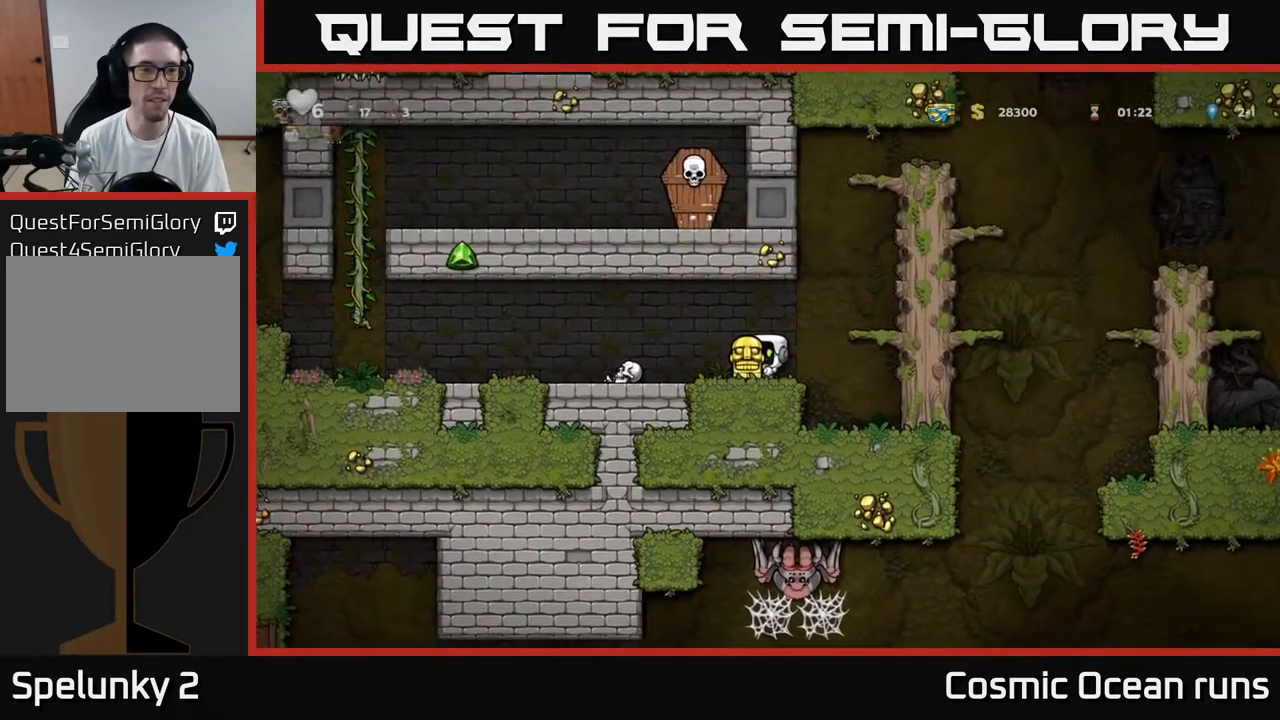
{"buttons": ["DPAD_LEFT"], "left_stick": "center", "right_stick": "center", "events": [[50, "DPAD_LEFT", "down"], [133, "A", "down"], [250, "A", "up"]]}
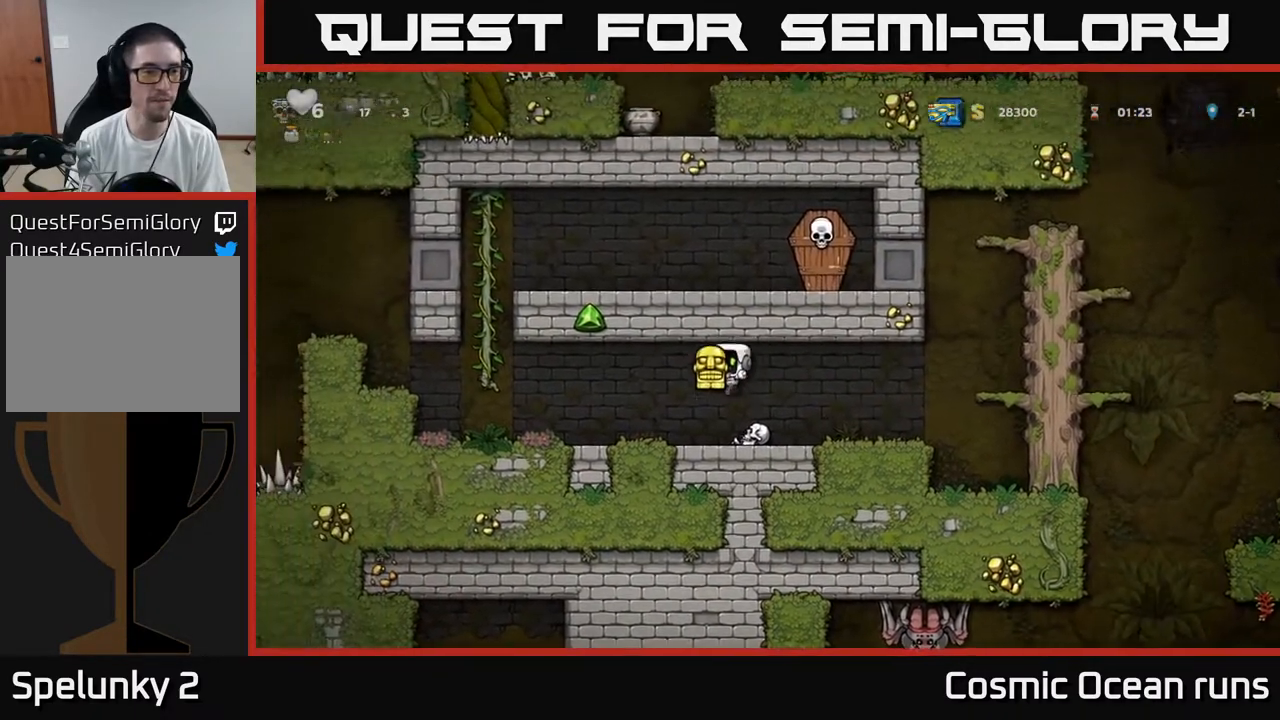
{"buttons": [], "left_stick": "center", "right_stick": "center", "events": [[450, "DPAD_LEFT", "up"]]}
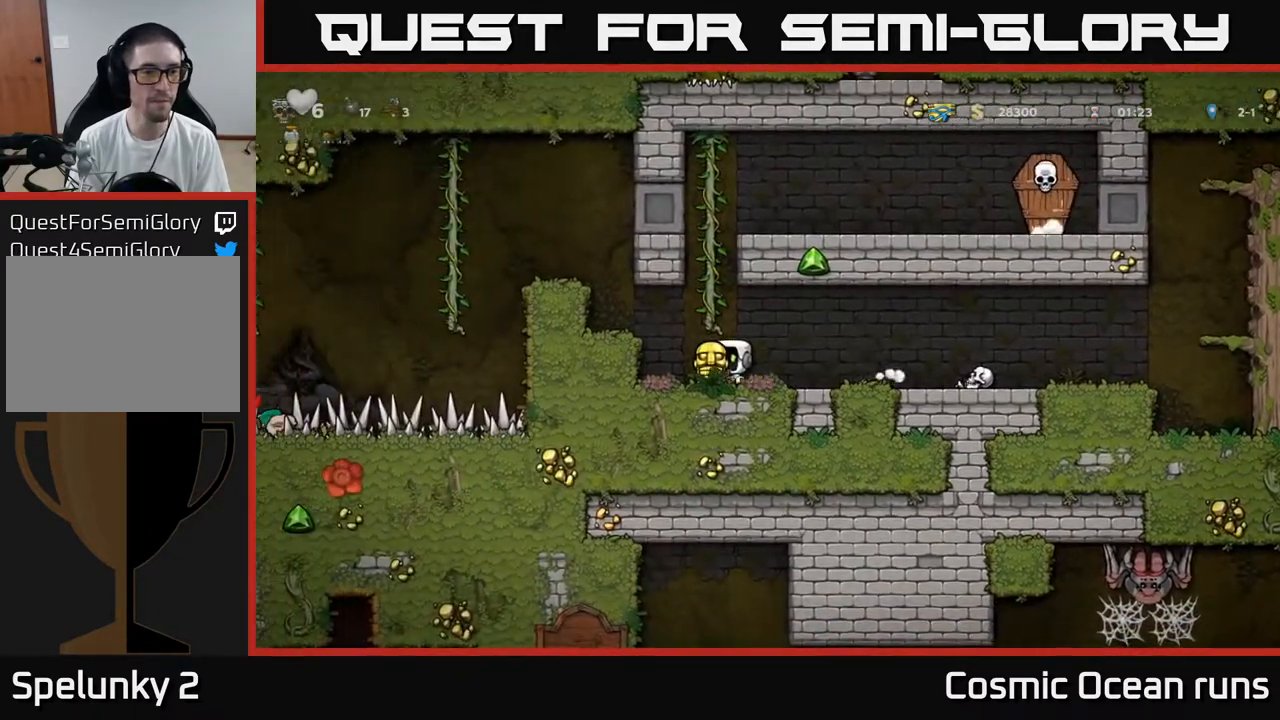
{"buttons": [], "left_stick": "center", "right_stick": "center", "events": [[83, "DPAD_LEFT", "down"], [250, "DPAD_LEFT", "up"]]}
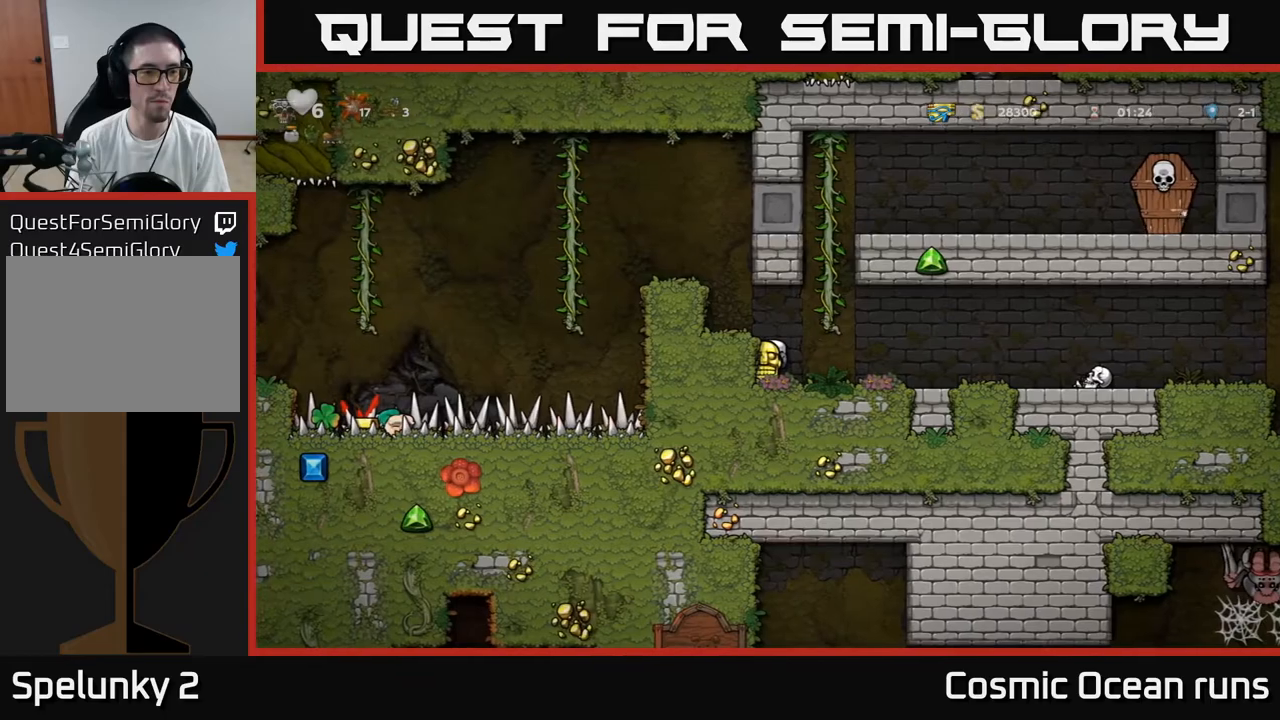
{"buttons": [], "left_stick": "center", "right_stick": "center", "events": []}